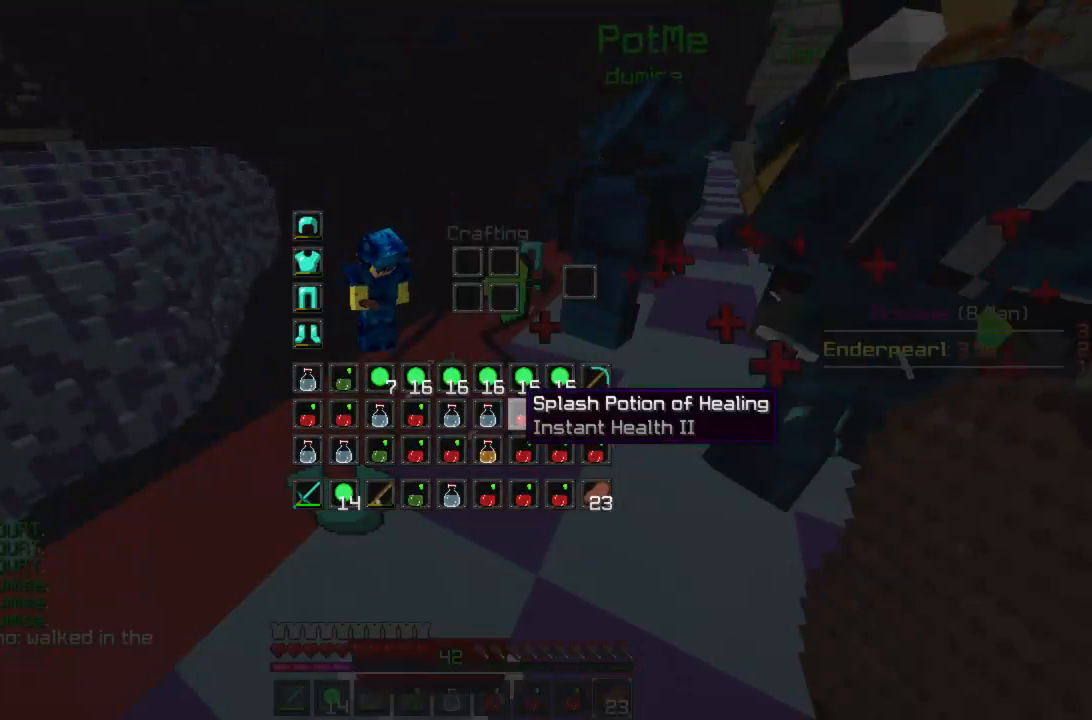
Gameplay with keyboard and mouse; each line is a JSON object with the keys and mouse buttons held at the frame after it. "events" lists presses ("down") and releases ("up") of "a", "d", "s", "w", "mouse_left" and "mouse_right" between this image and that frame as [ms after this image, input, new state], when the widget could be followed in between. "mouse_left", "mouse_right" = the "left", "right" buttons of the "mouse" list. No other keys are recorded. Fast repeated clicks can show as one long hold. Mouse movement is not recorded.
{"keys": [], "mouse": [], "events": []}
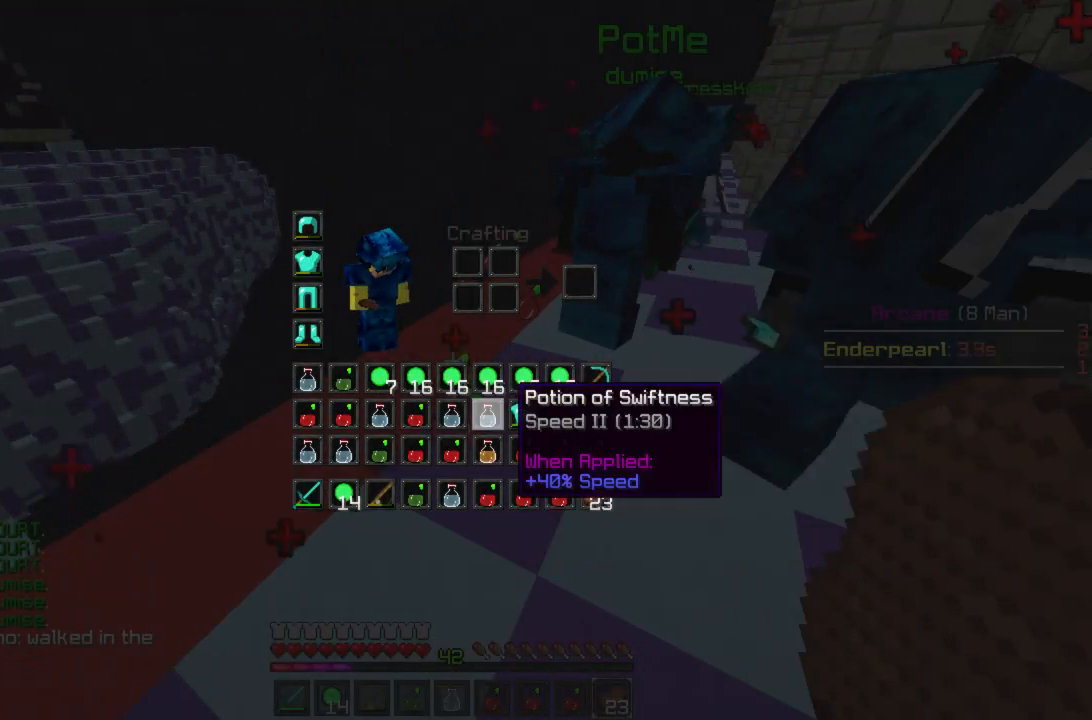
{"keys": [], "mouse": [], "events": []}
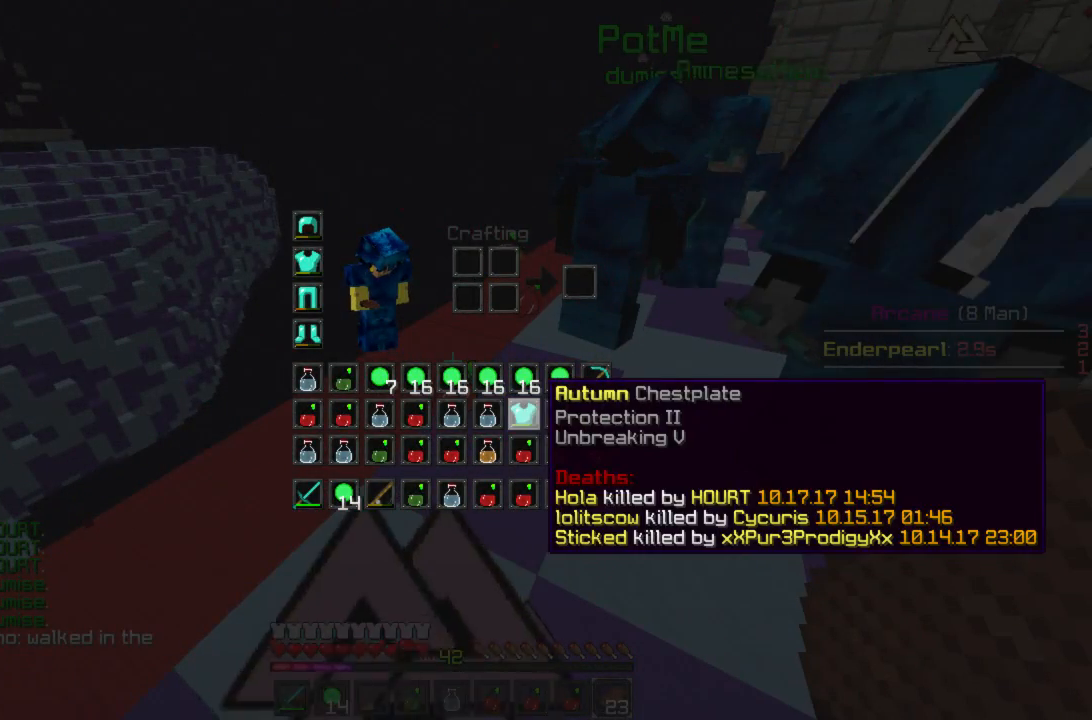
{"keys": [], "mouse": [], "events": []}
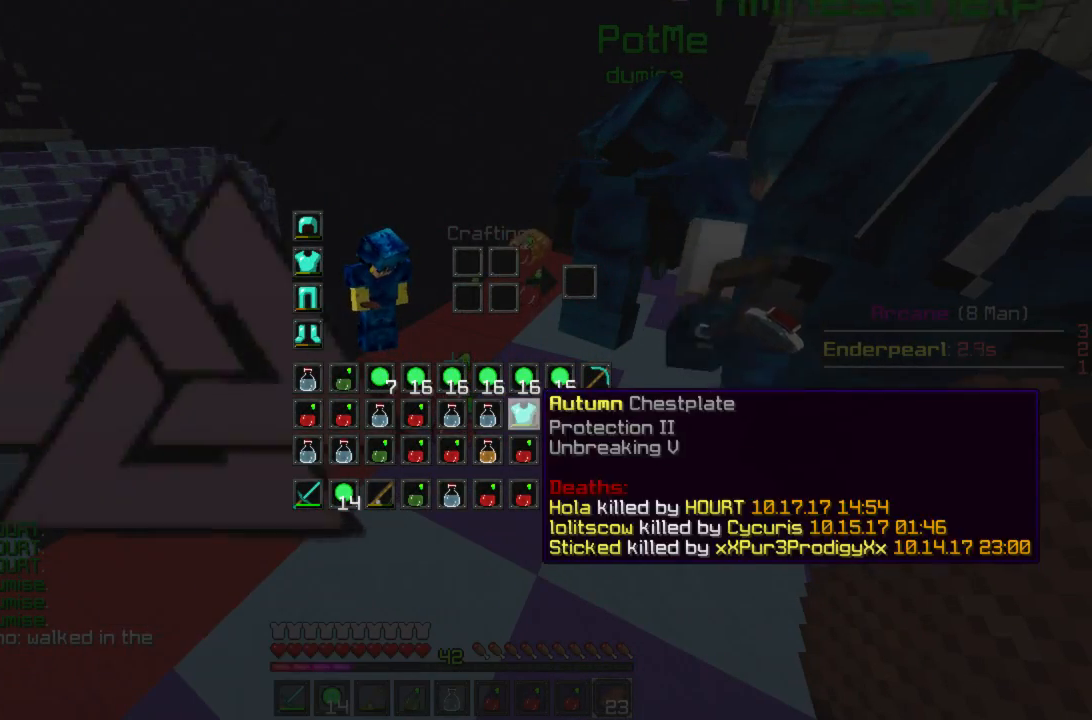
{"keys": [], "mouse": []}
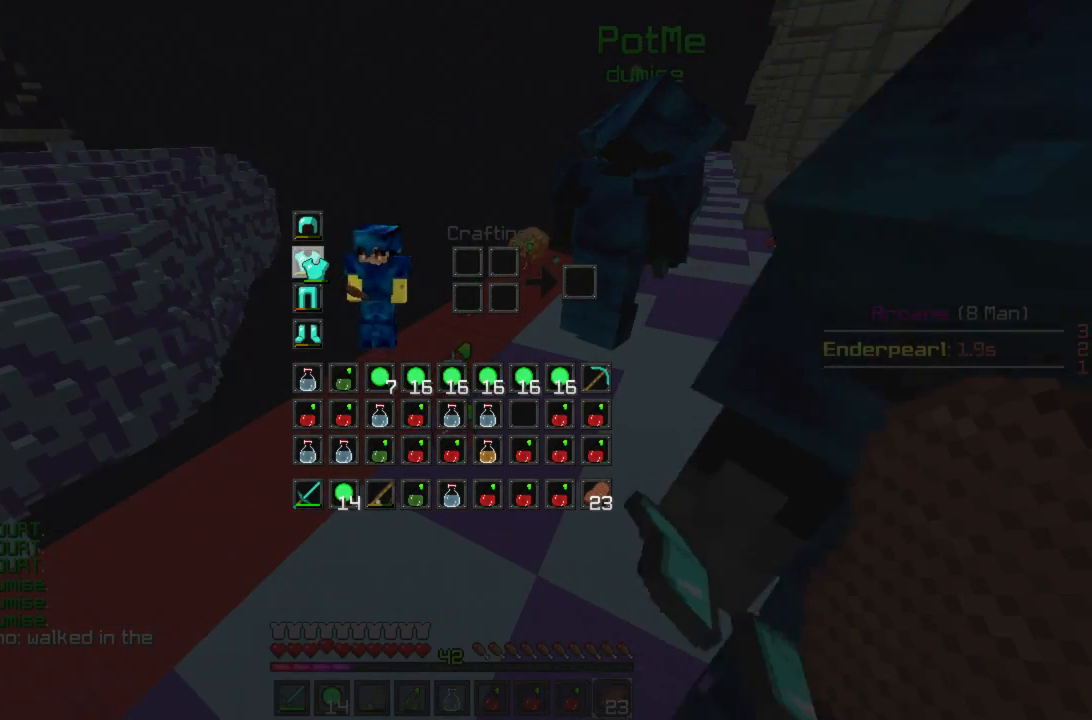
{"keys": [], "mouse": [], "events": []}
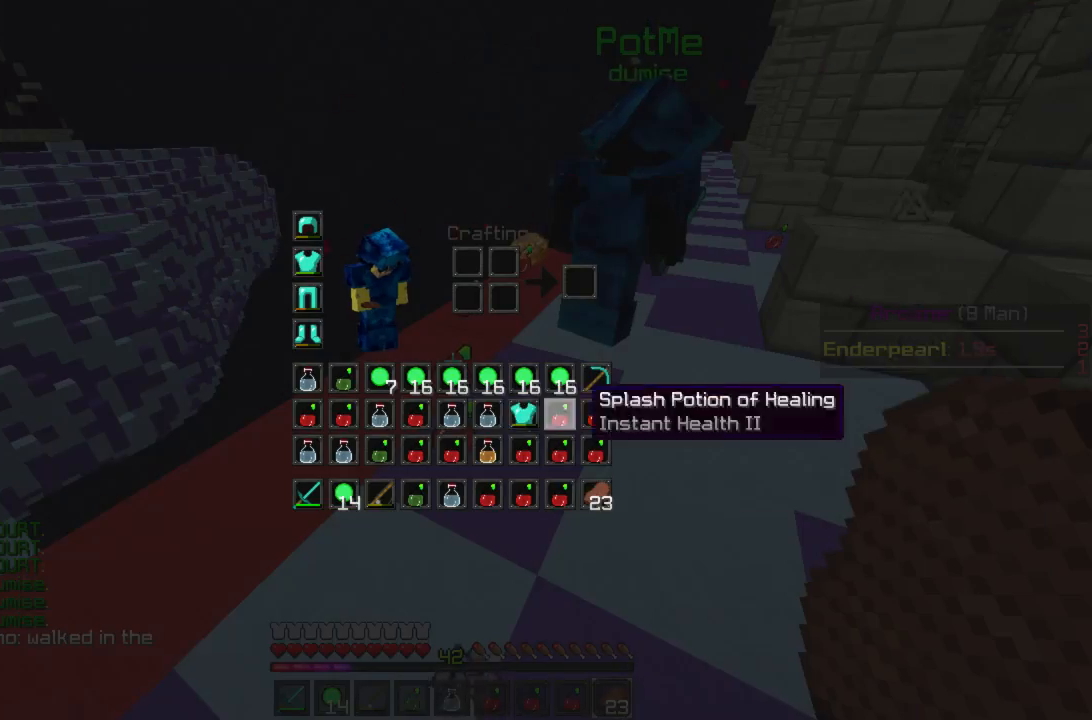
{"keys": ["a", "w"], "mouse": [], "events": [[178, "a", "down"], [267, "w", "down"]]}
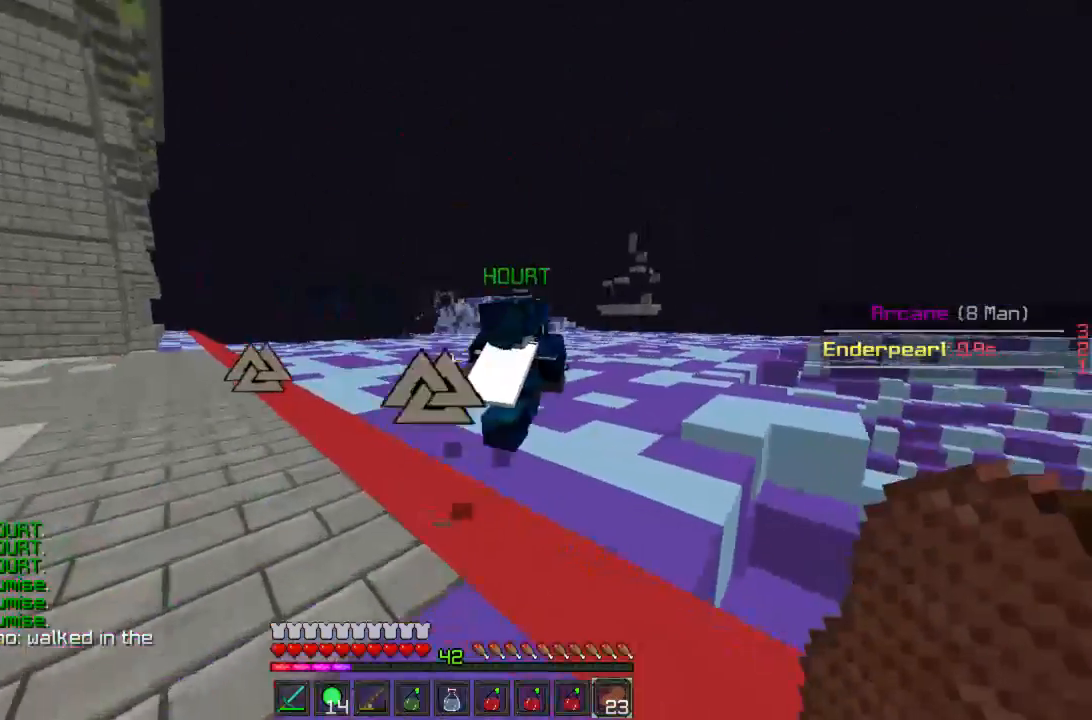
{"keys": ["w"], "mouse": [], "events": [[22, "a", "up"]]}
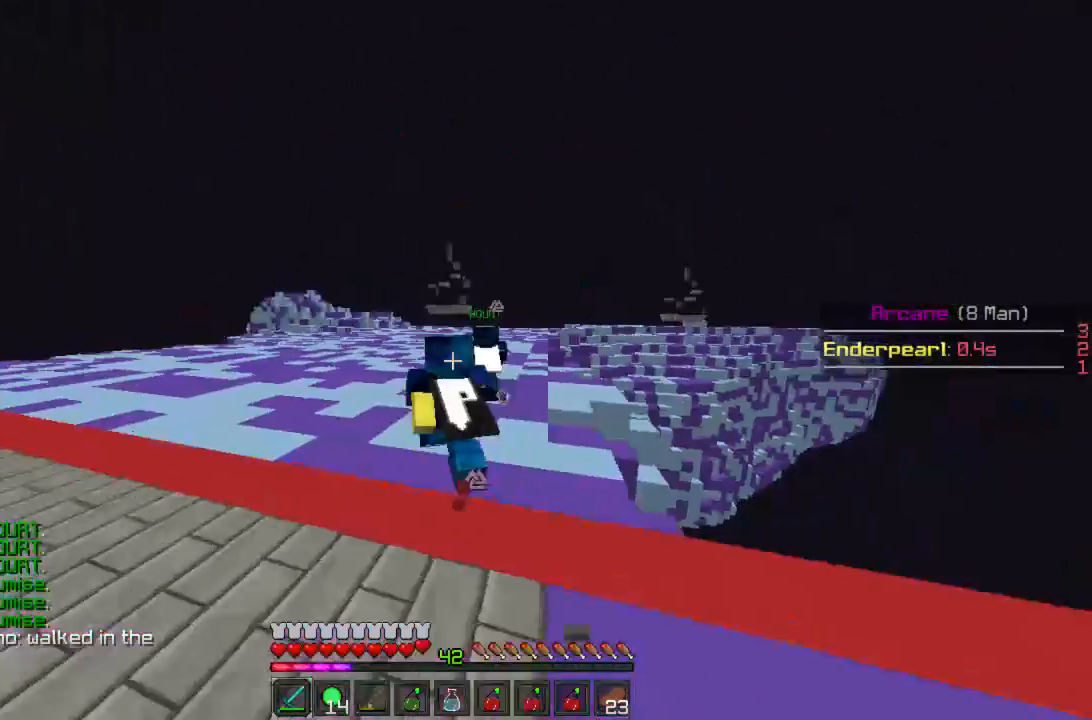
{"keys": ["w"], "mouse": [], "events": []}
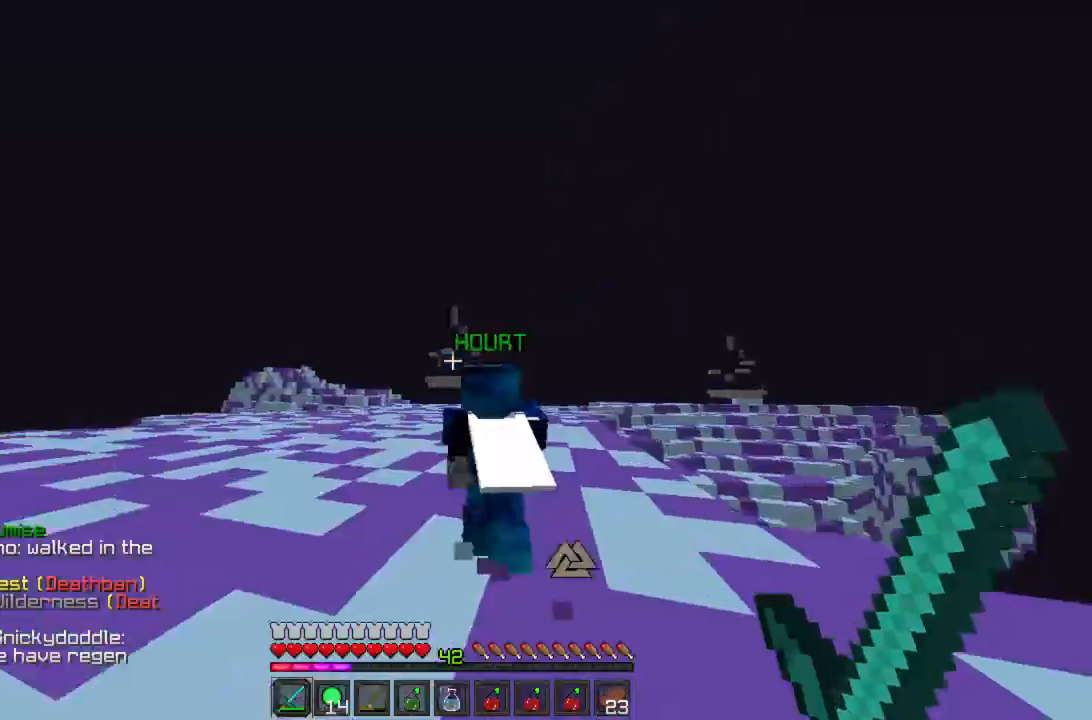
{"keys": ["w"], "mouse": [], "events": []}
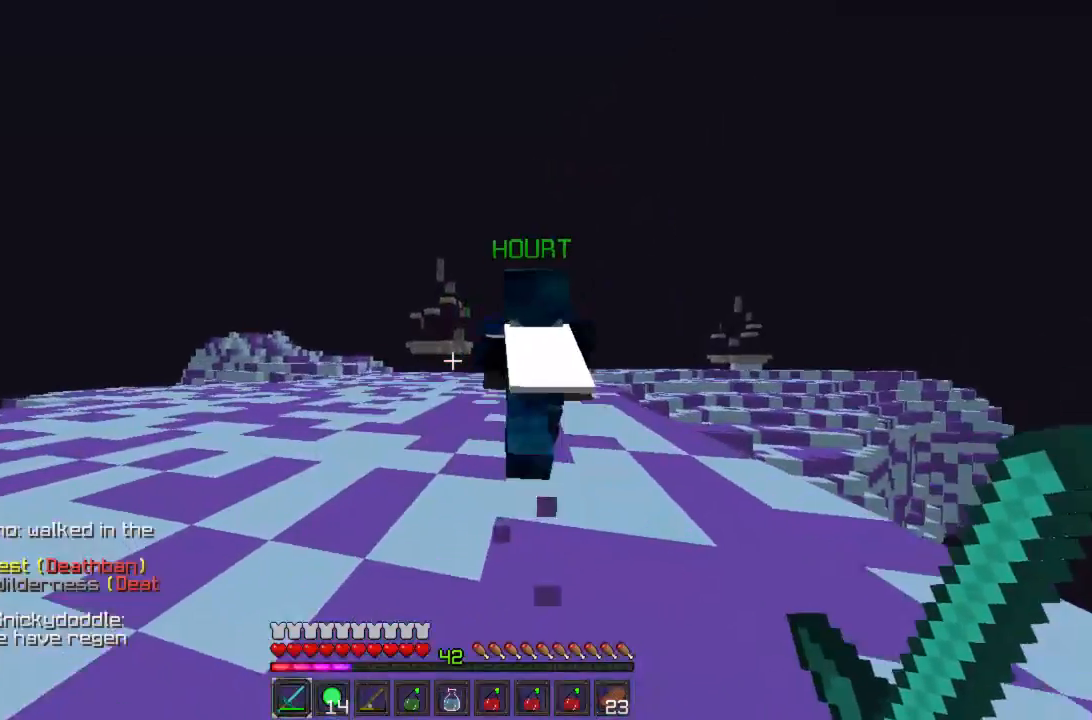
{"keys": ["w"], "mouse": [], "events": []}
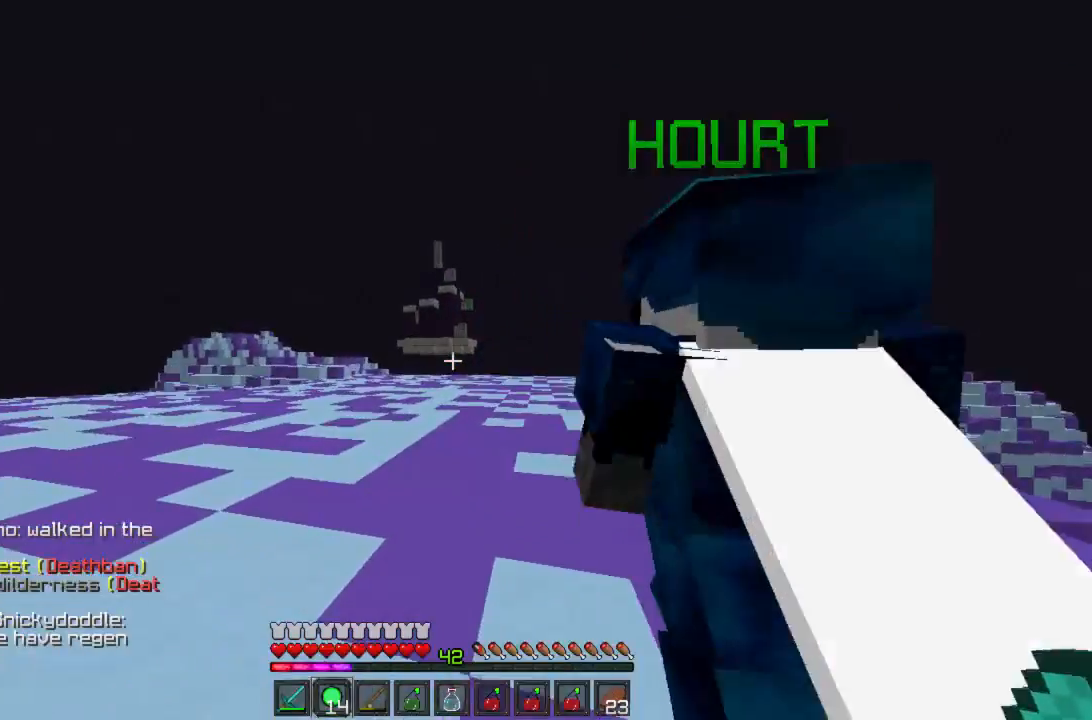
{"keys": [], "mouse": [], "events": [[511, "w", "up"]]}
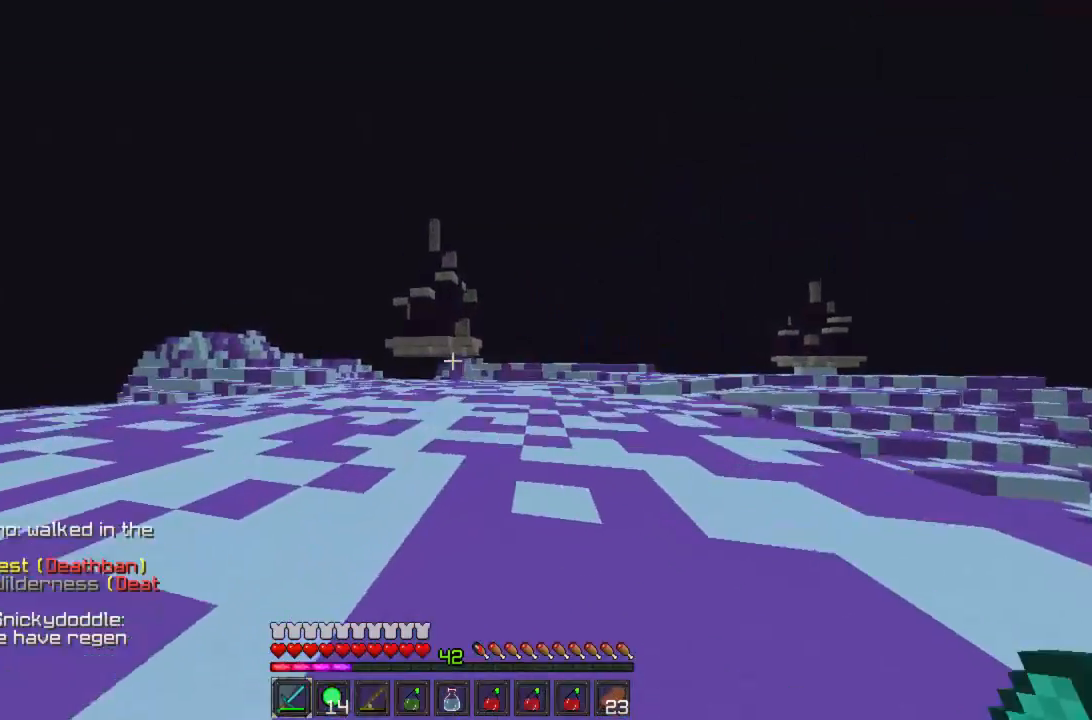
{"keys": [], "mouse": [], "events": []}
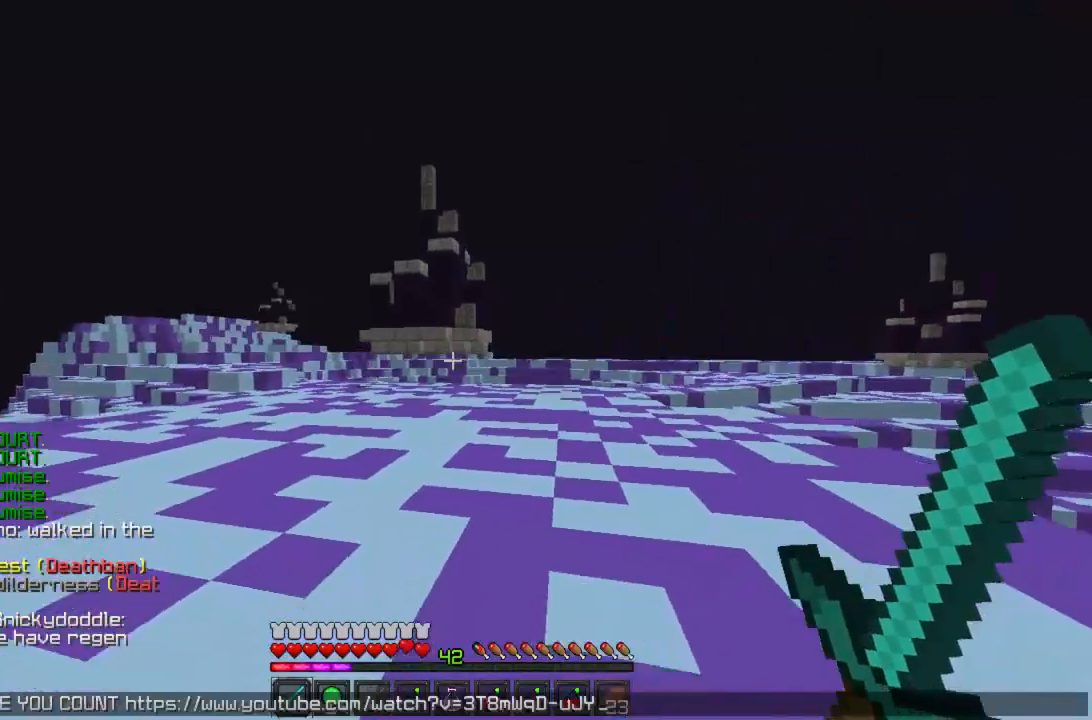
{"keys": [], "mouse": [], "events": []}
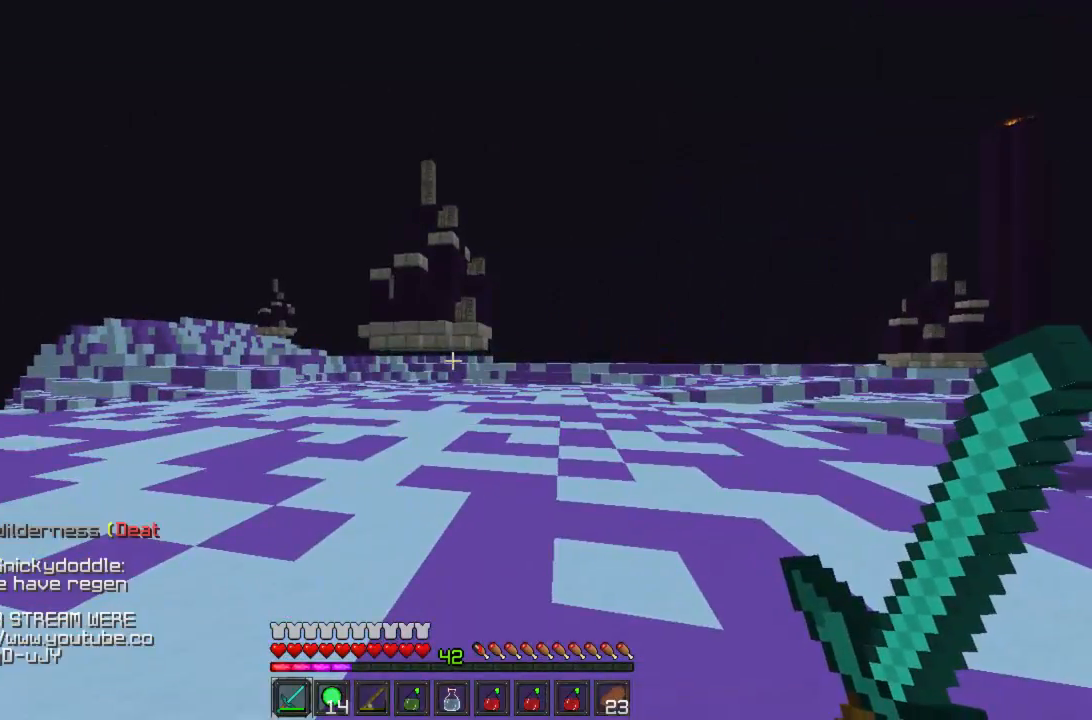
{"keys": ["w"], "mouse": [], "events": [[178, "w", "down"], [445, "a", "down"], [467, "a", "up"]]}
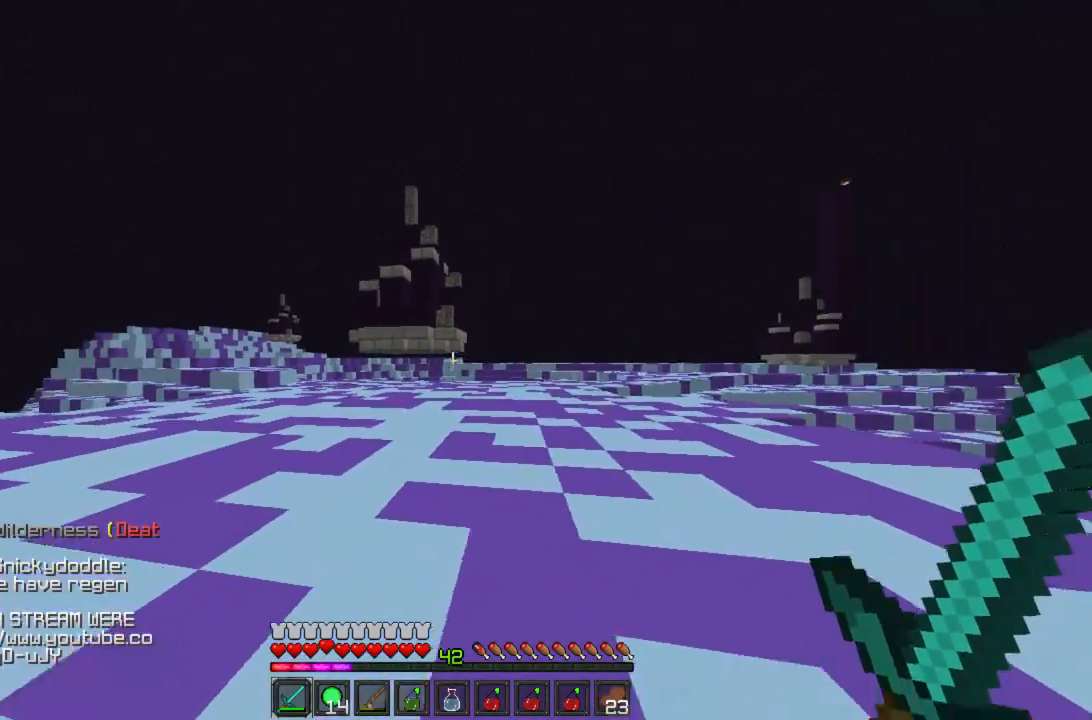
{"keys": ["s"], "mouse": [], "events": [[311, "a", "down"], [356, "w", "up"], [467, "s", "down"], [511, "a", "up"]]}
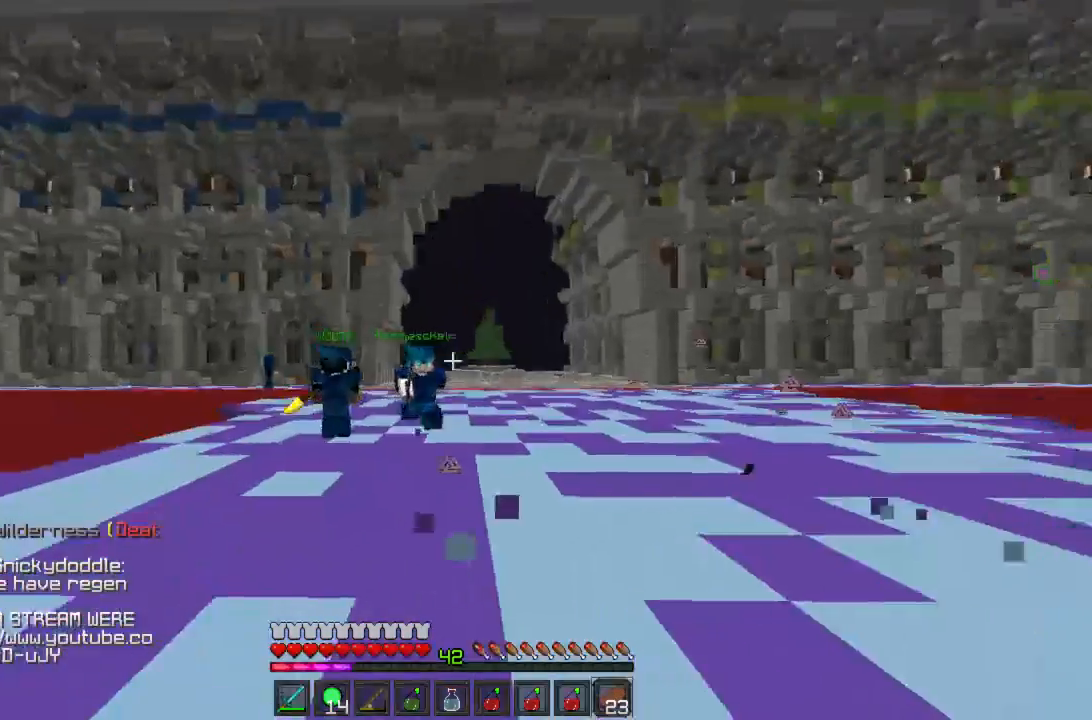
{"keys": ["w"], "mouse": [], "events": [[245, "a", "down"], [289, "s", "up"], [378, "w", "down"], [489, "a", "up"]]}